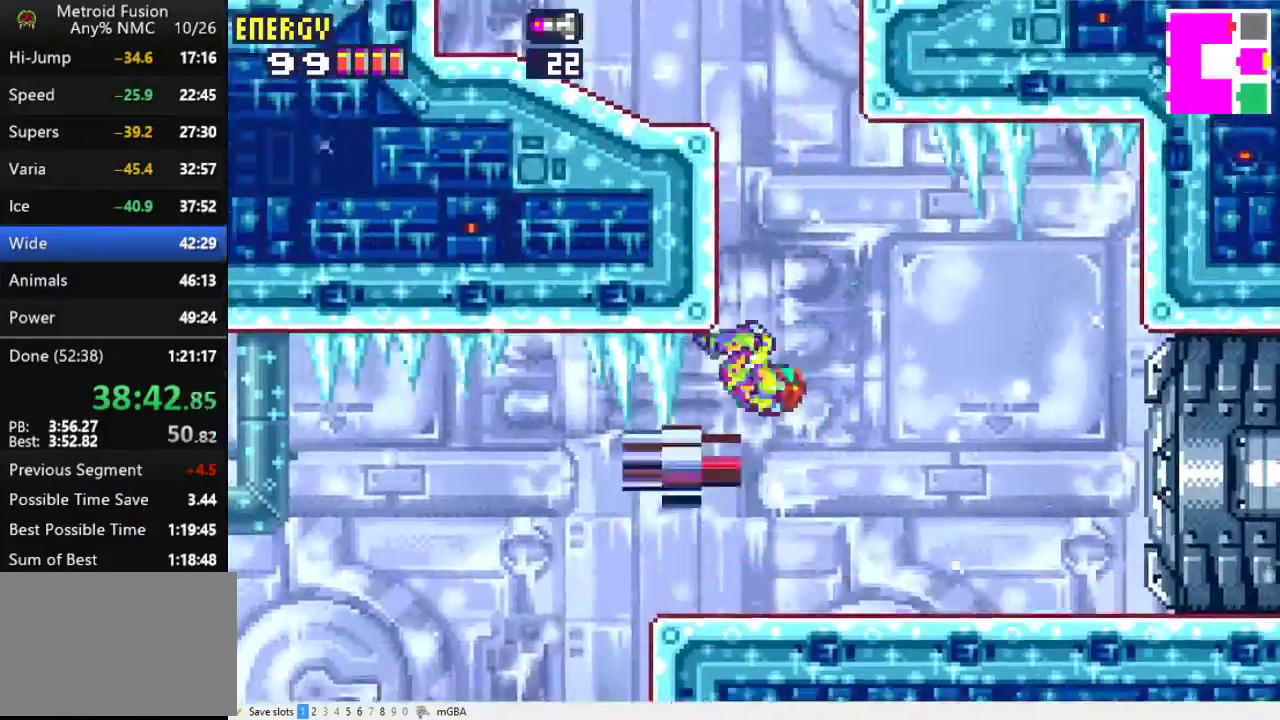
Gameplay with a controller (Xbox layout); each line is a JSON object with the inputs held at the frame after it. "events" lists button and stick changes between this image and that frame as [ms after this image, input, new state], when the widget could be followed in between. Not read: L3 R3 left_stick right_stick.
{"buttons": ["A", "X", "DPAD_LEFT"], "events": [[233, "A", "up"], [433, "A", "down"]]}
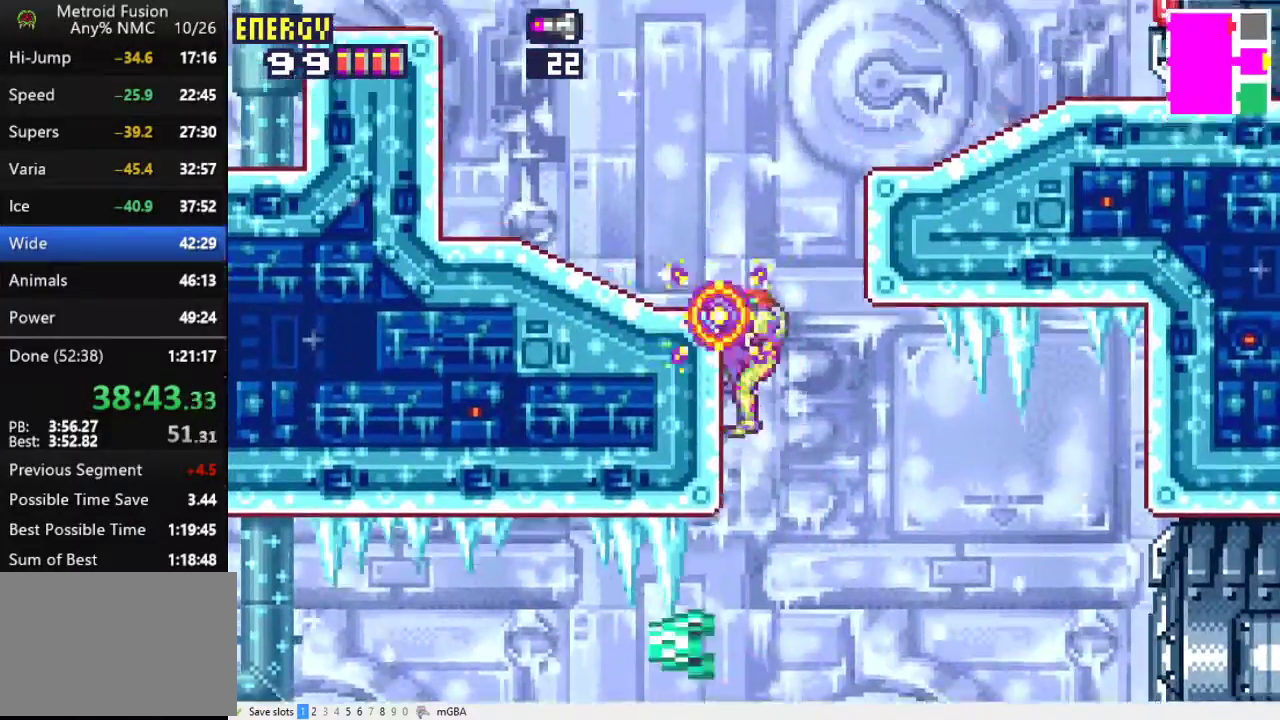
{"buttons": ["X", "DPAD_LEFT"], "events": [[100, "A", "up"]]}
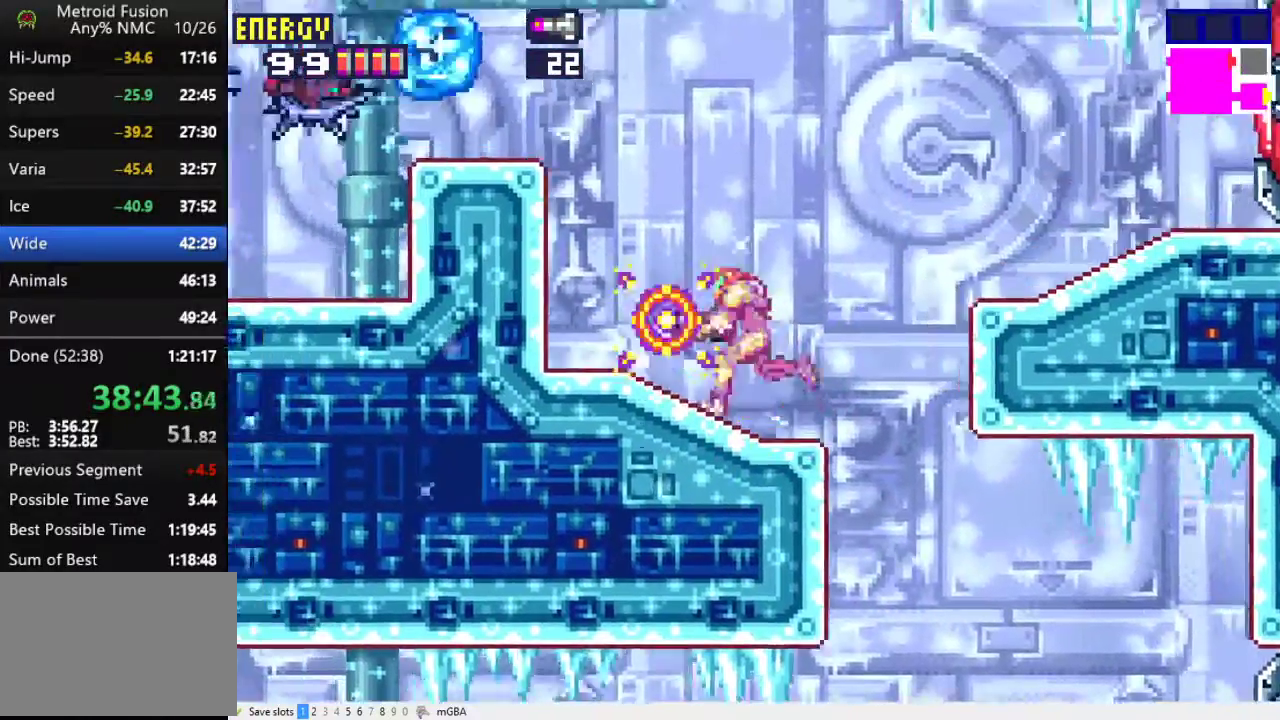
{"buttons": ["X", "DPAD_LEFT"], "events": [[100, "A", "down"], [500, "A", "up"]]}
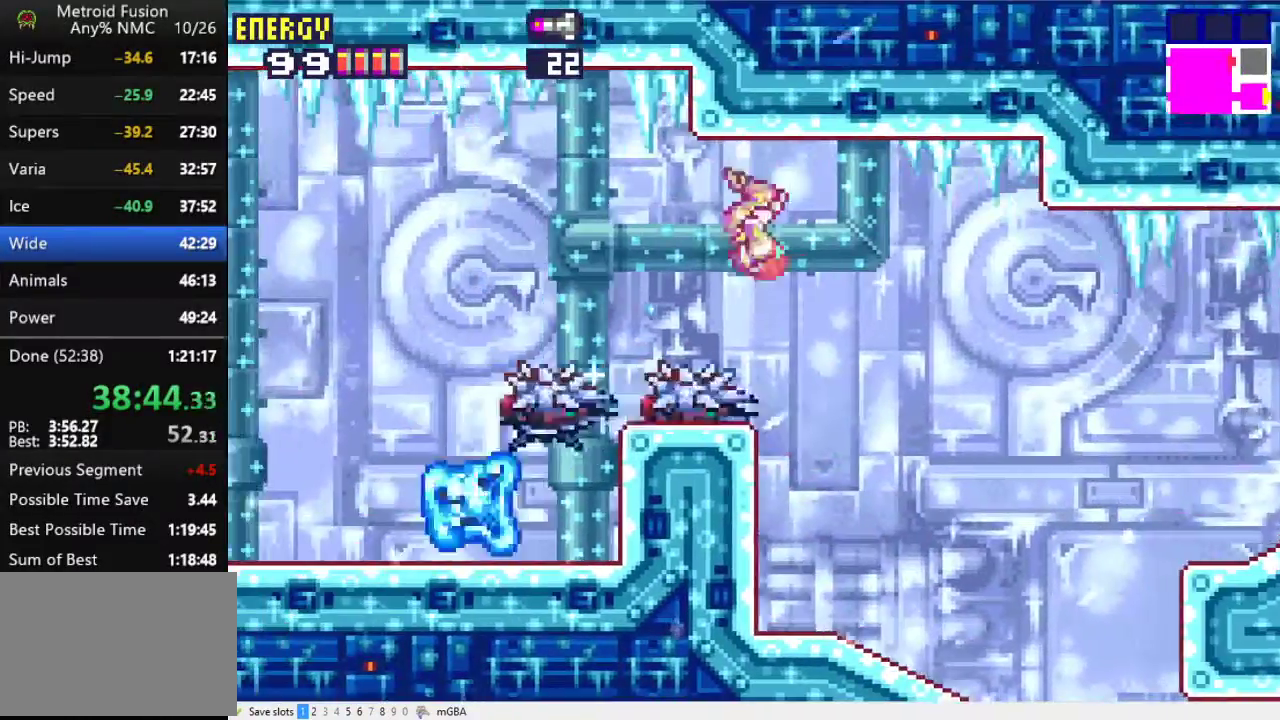
{"buttons": ["X", "DPAD_LEFT"], "events": []}
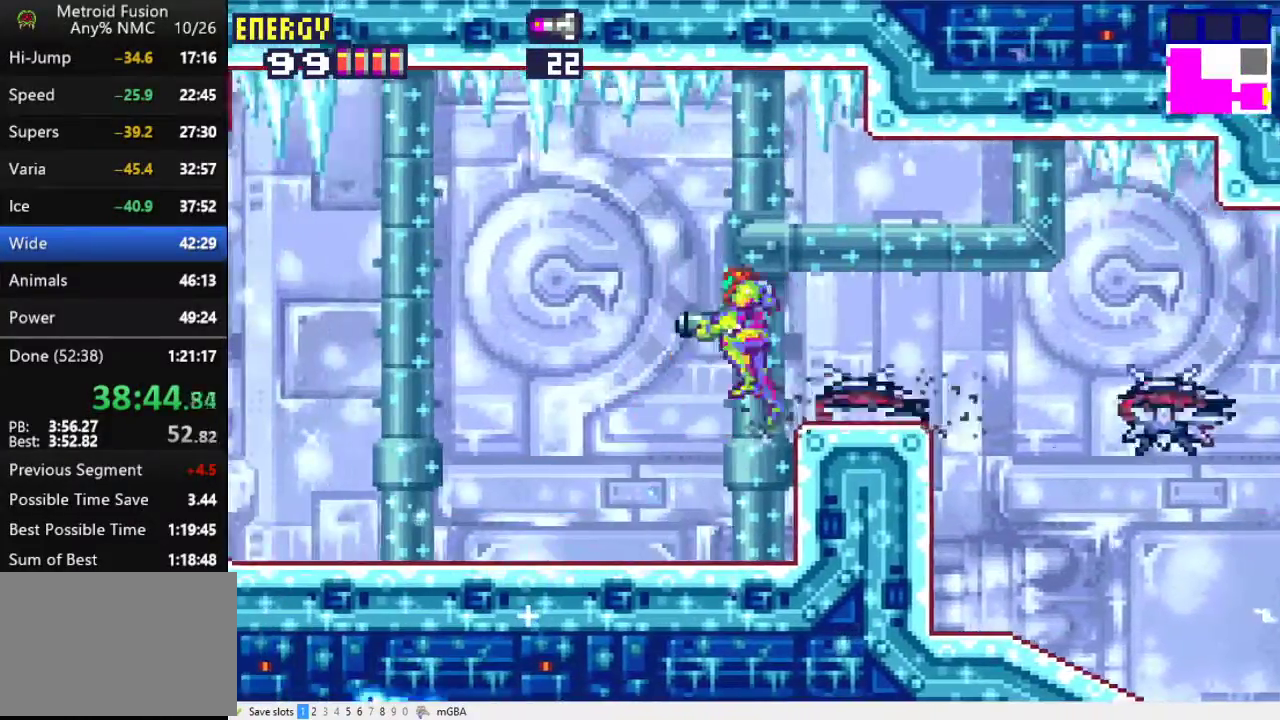
{"buttons": ["DPAD_LEFT"], "events": [[33, "X", "up"], [367, "X", "down"], [433, "X", "up"]]}
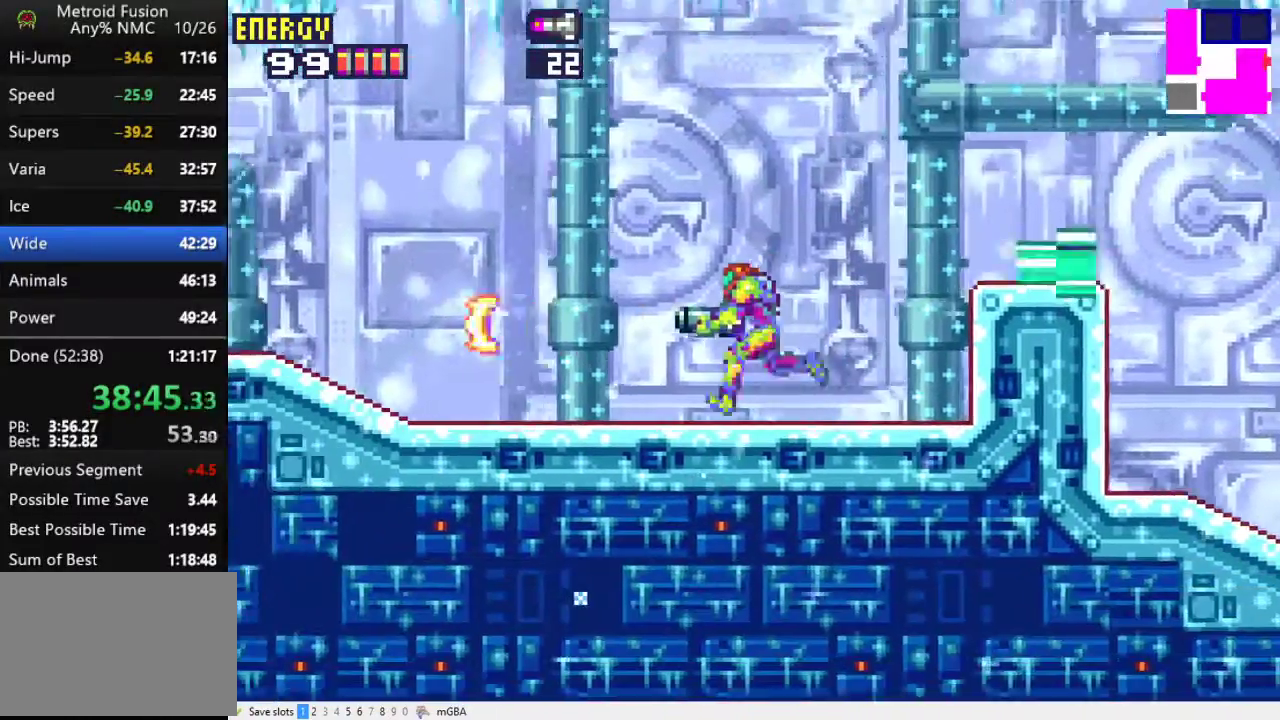
{"buttons": ["DPAD_LEFT"], "events": [[67, "X", "down"], [133, "X", "up"], [233, "X", "down"], [300, "X", "up"], [367, "X", "down"], [467, "X", "up"]]}
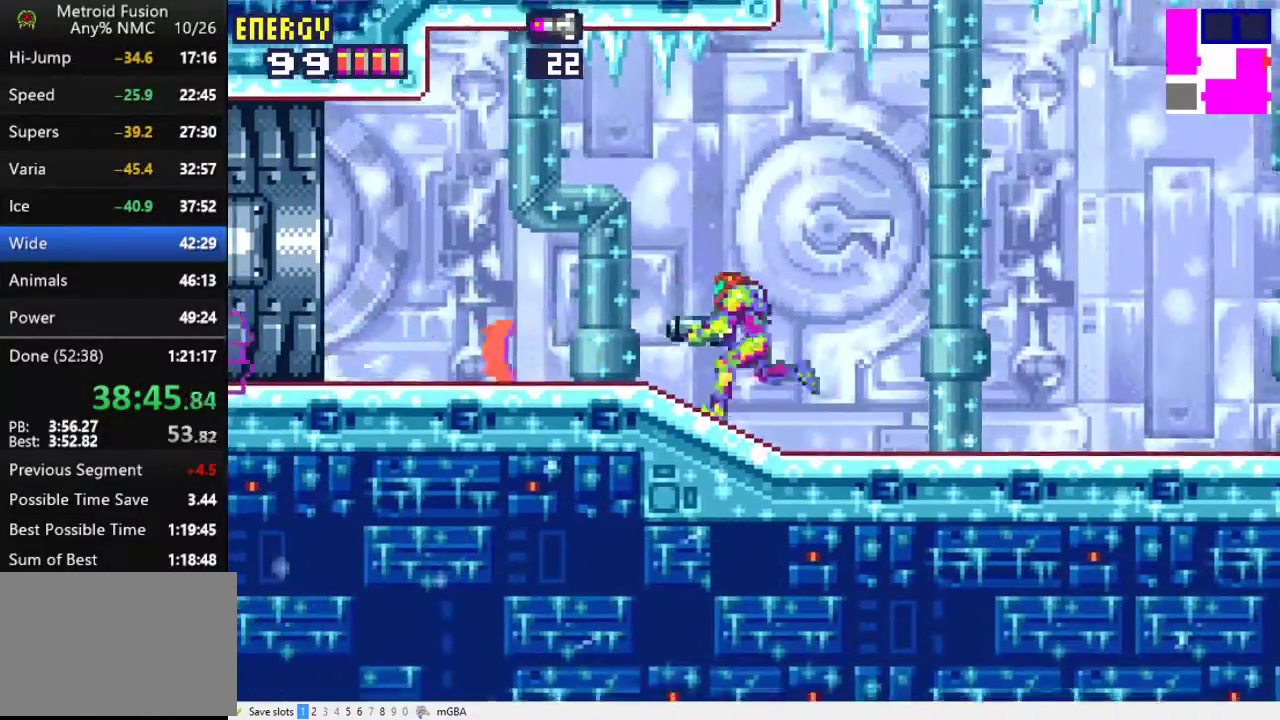
{"buttons": ["DPAD_LEFT"], "events": [[33, "X", "down"], [100, "X", "up"]]}
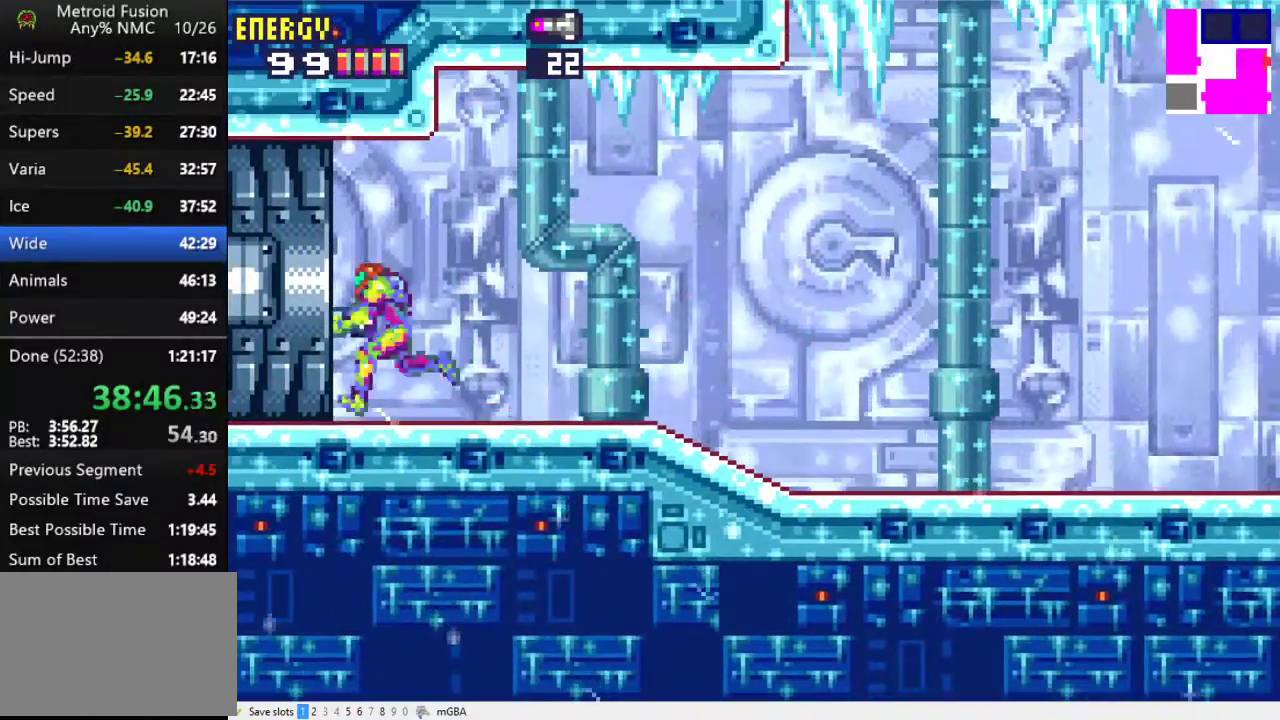
{"buttons": ["DPAD_LEFT"], "events": []}
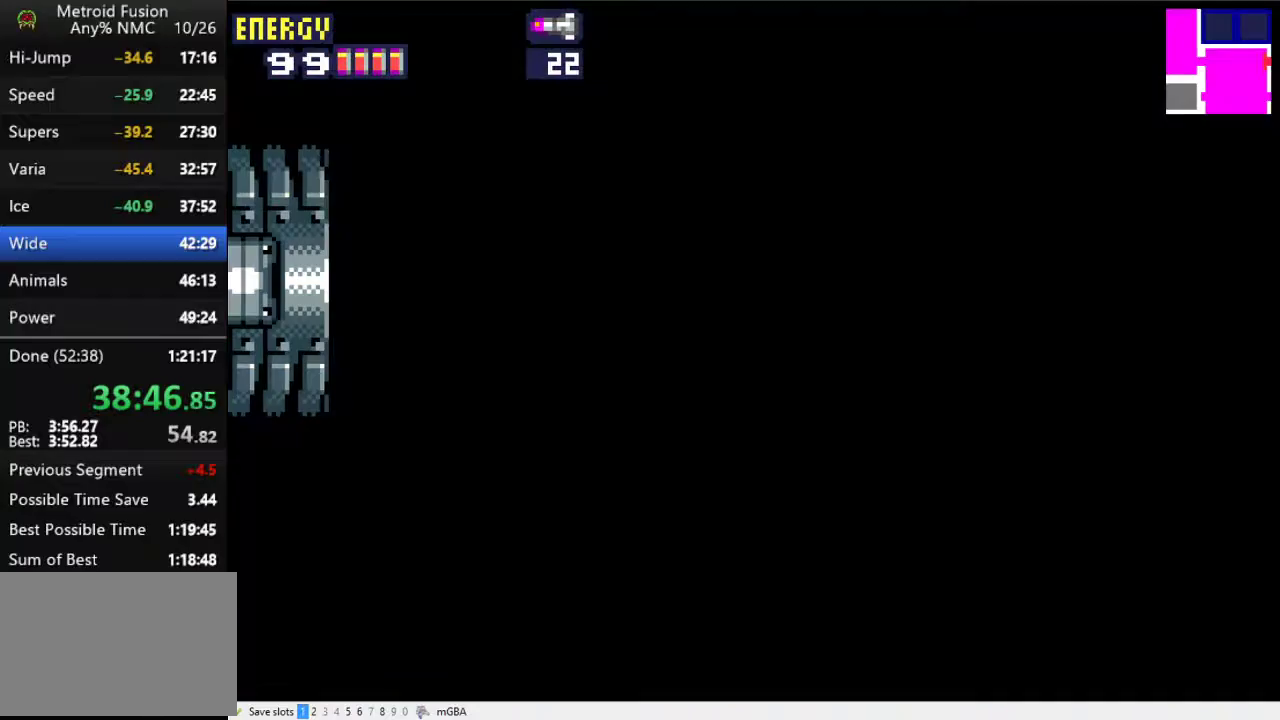
{"buttons": ["DPAD_LEFT"], "events": []}
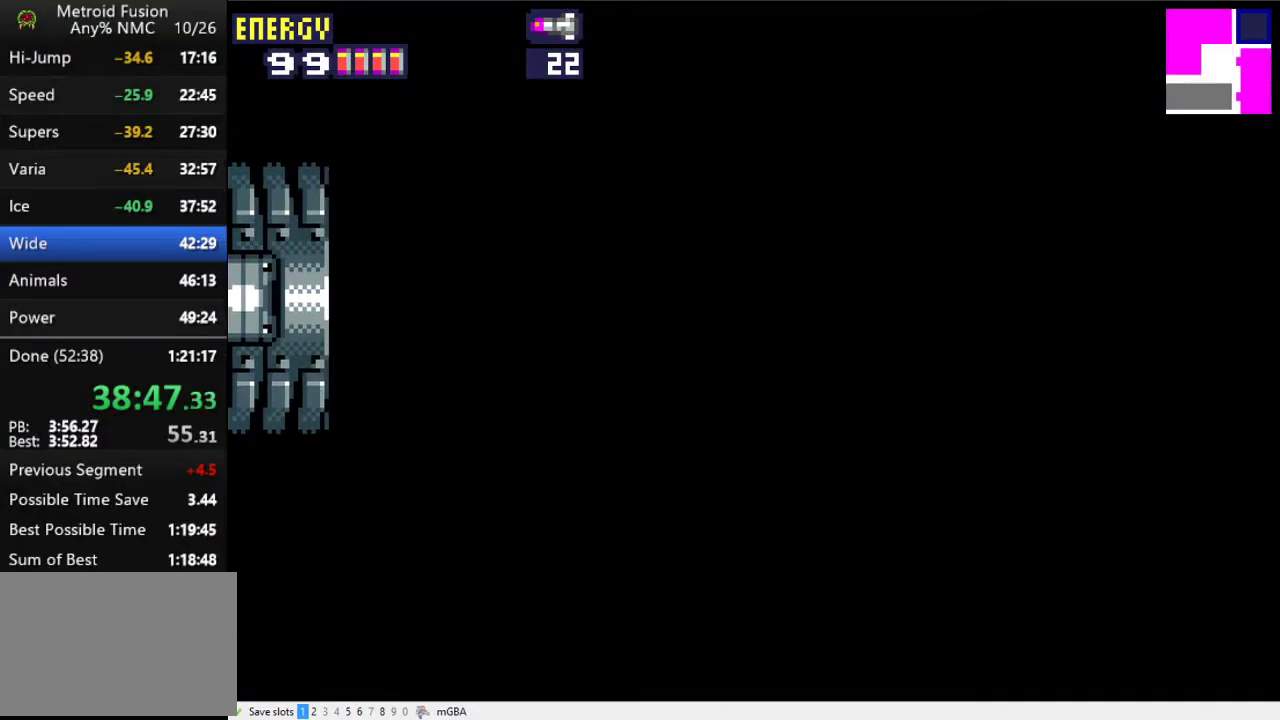
{"buttons": ["DPAD_LEFT"], "events": []}
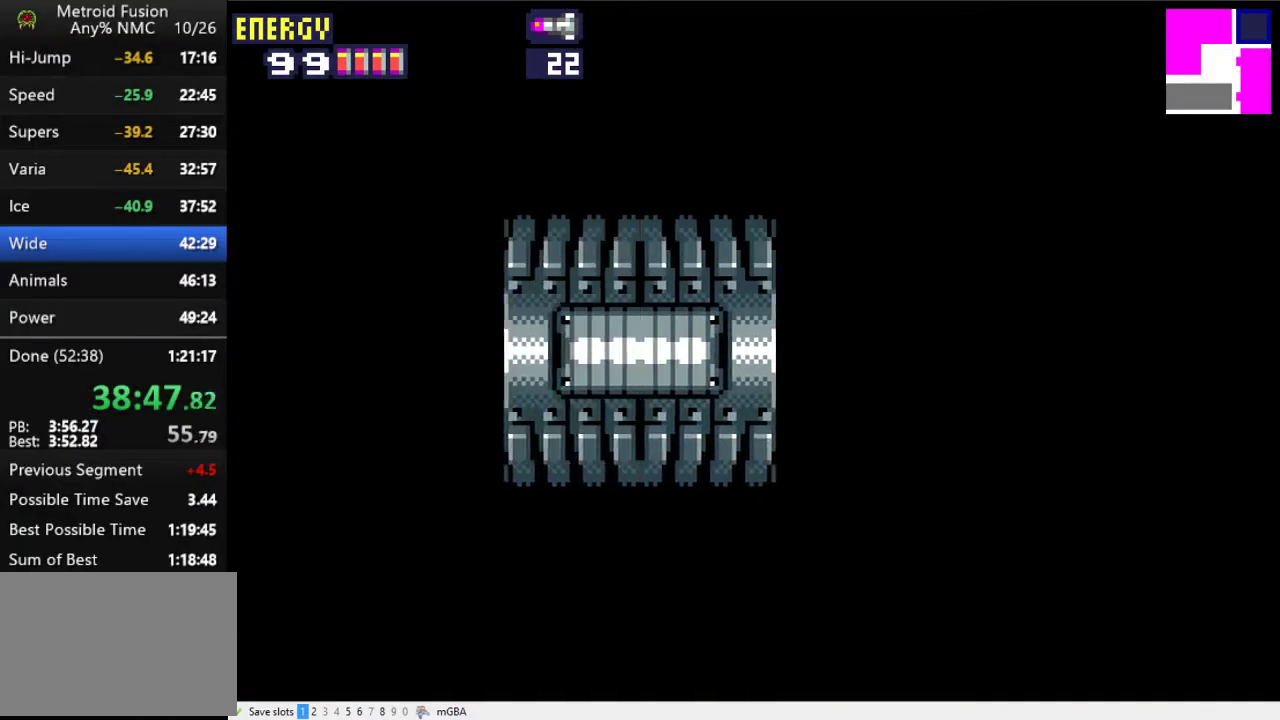
{"buttons": ["DPAD_LEFT"], "events": []}
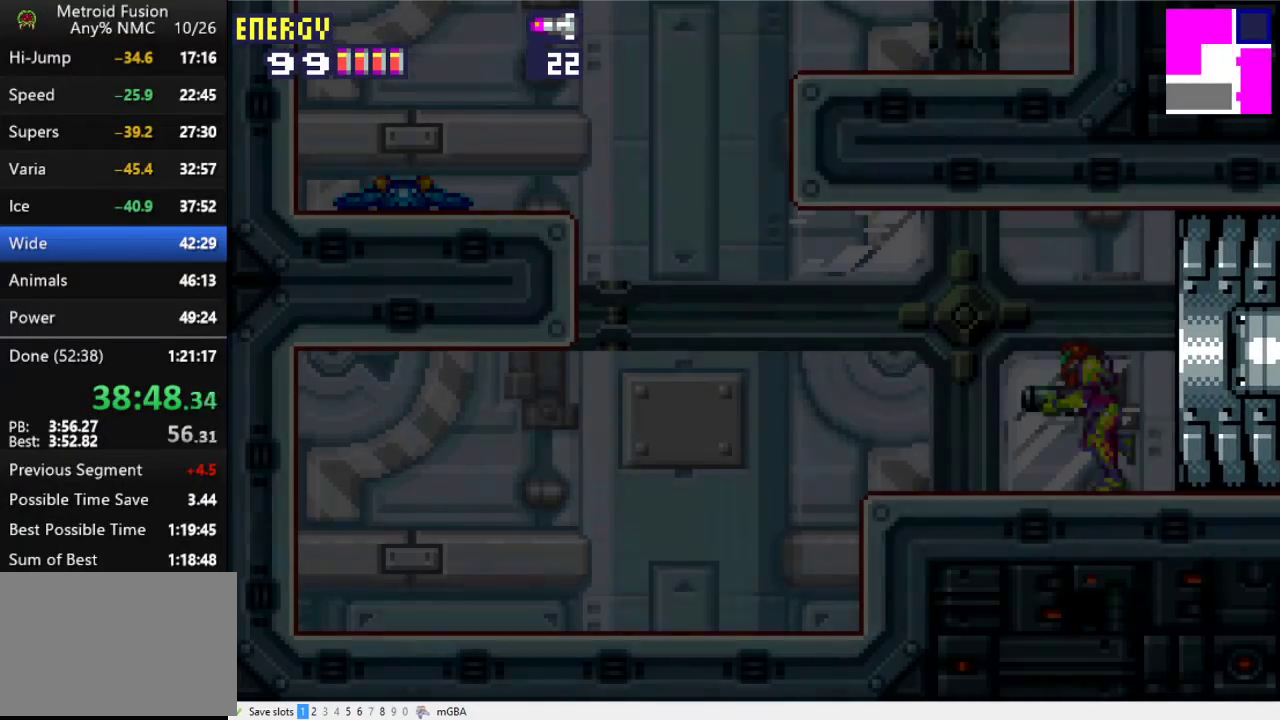
{"buttons": ["A", "DPAD_LEFT"], "events": [[433, "A", "down"]]}
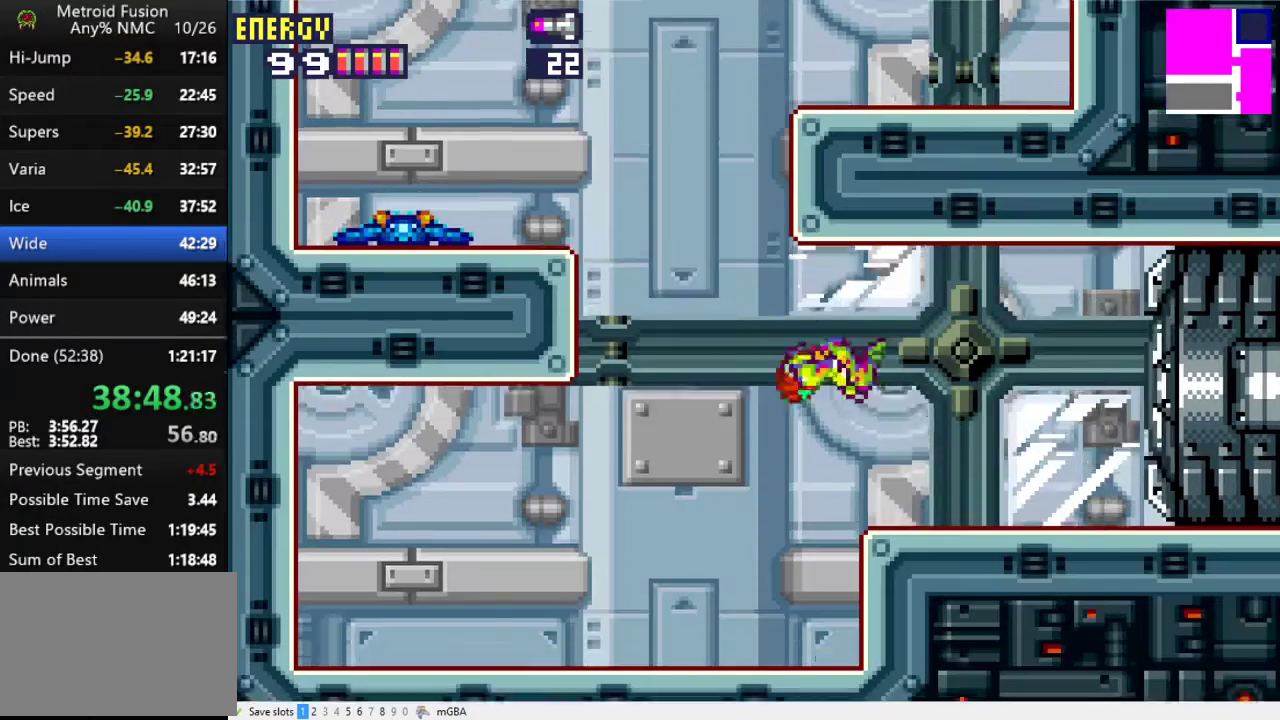
{"buttons": ["DPAD_LEFT"], "events": [[167, "DPAD_LEFT", "up"], [233, "DPAD_RIGHT", "down"], [467, "A", "up"], [467, "DPAD_RIGHT", "up"], [500, "DPAD_LEFT", "down"]]}
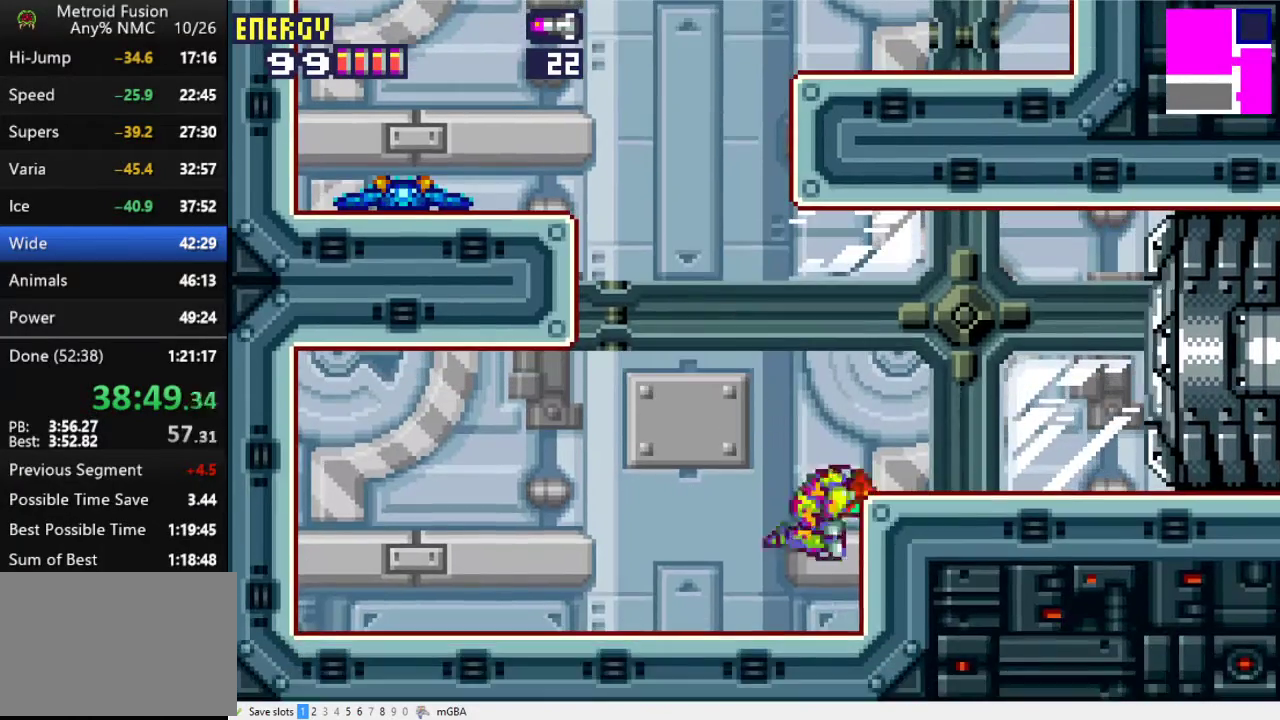
{"buttons": ["A", "DPAD_LEFT"], "events": [[300, "A", "down"]]}
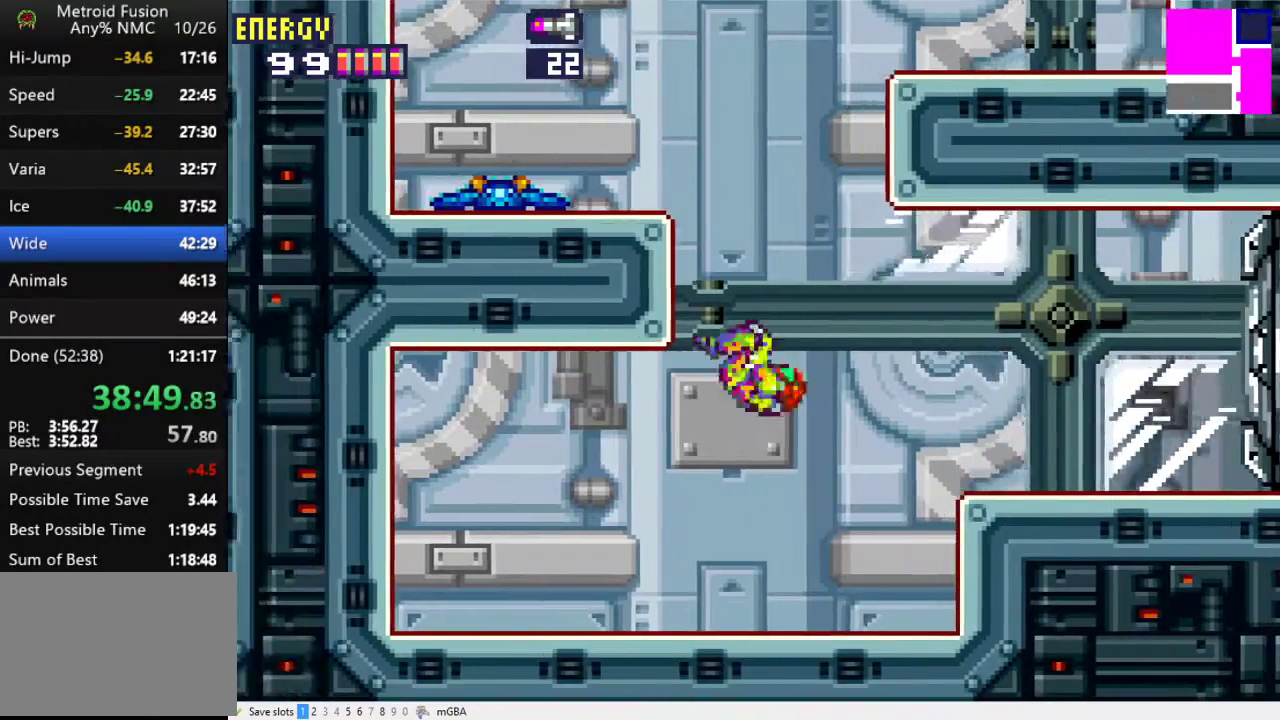
{"buttons": ["A", "DPAD_RIGHT"], "events": [[33, "DPAD_LEFT", "up"], [200, "A", "up"], [200, "DPAD_RIGHT", "down"], [267, "A", "down"]]}
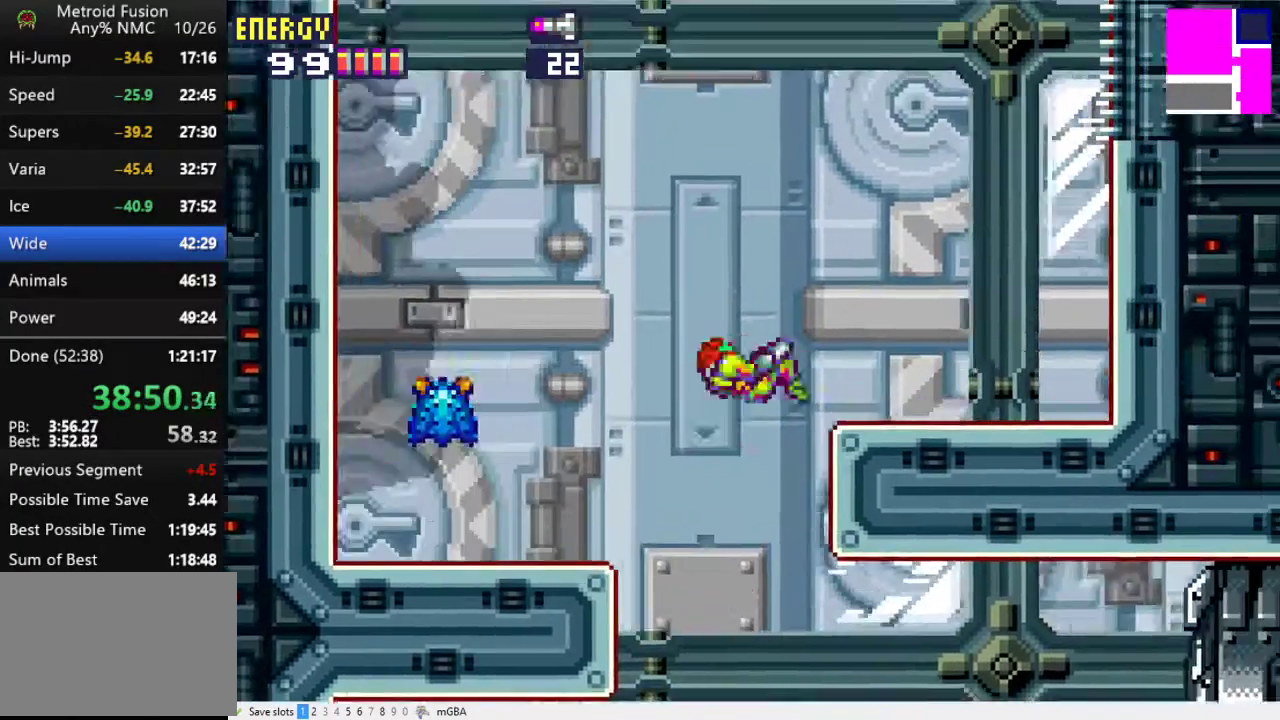
{"buttons": ["A", "DPAD_RIGHT"], "events": [[100, "A", "up"], [367, "A", "down"]]}
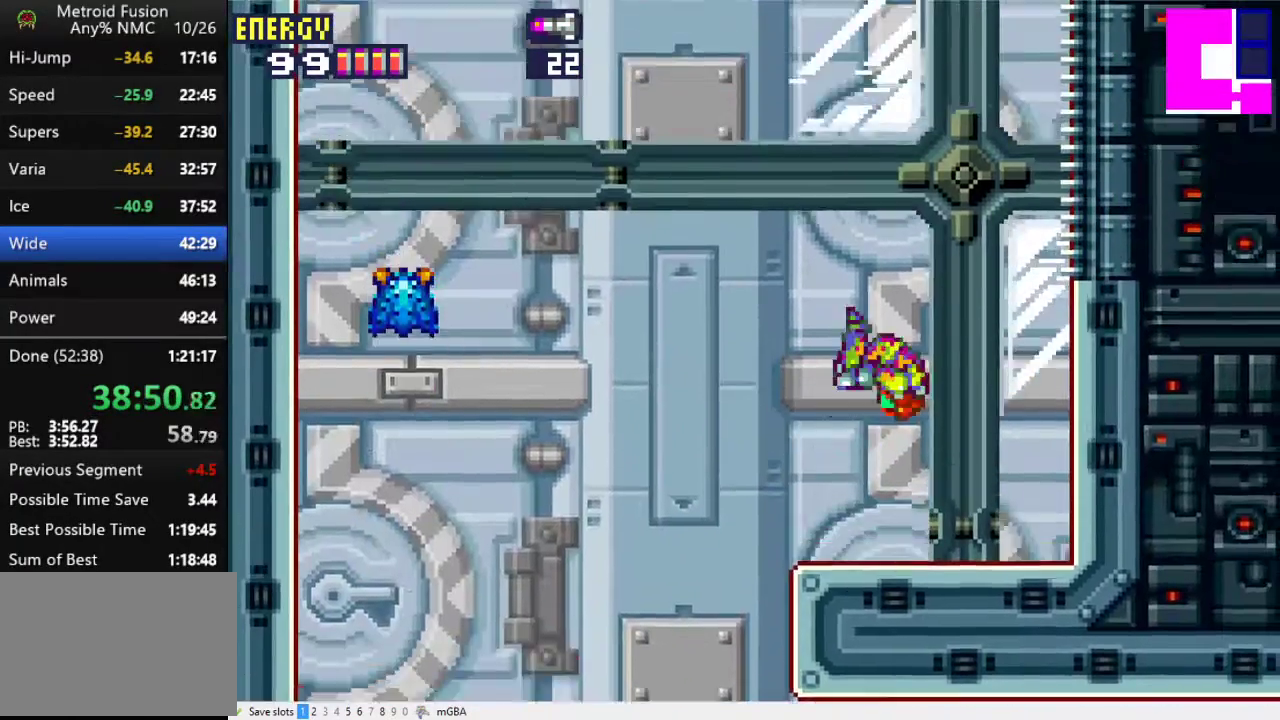
{"buttons": ["DPAD_UP", "DPAD_RIGHT"], "events": [[300, "DPAD_UP", "down"], [400, "A", "up"]]}
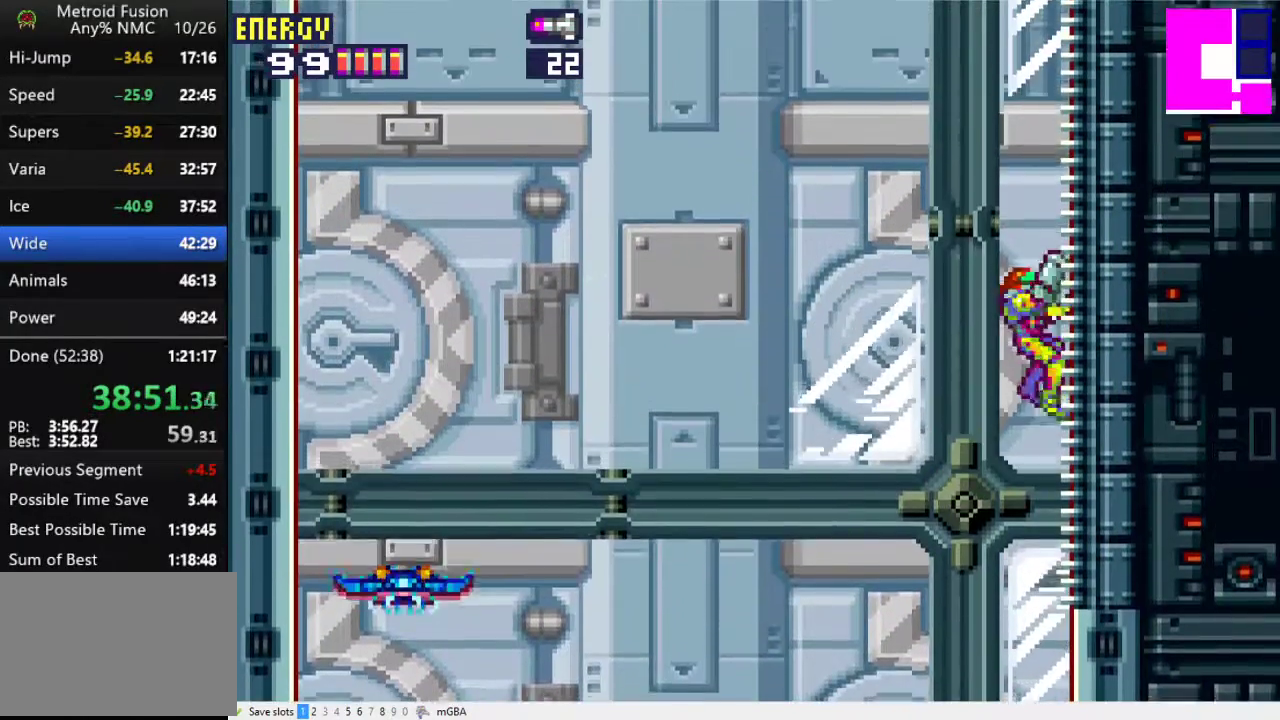
{"buttons": ["DPAD_UP"], "events": [[233, "DPAD_RIGHT", "up"]]}
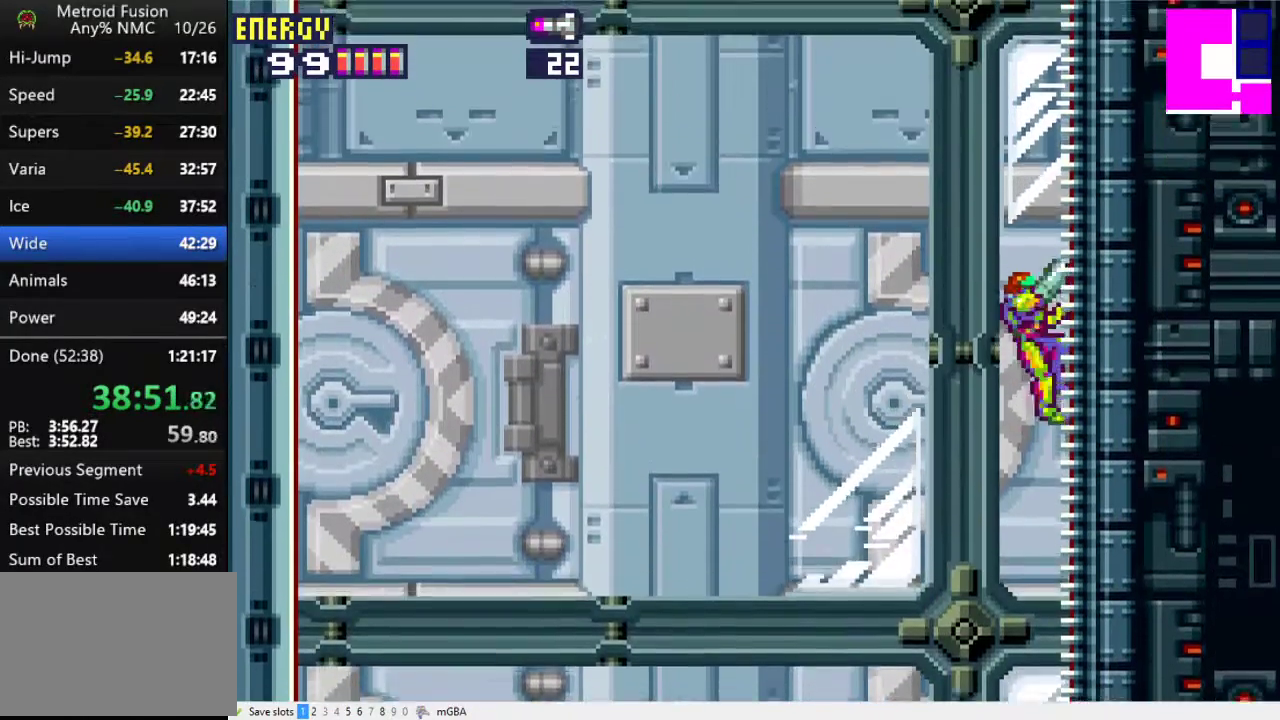
{"buttons": ["DPAD_UP"], "events": []}
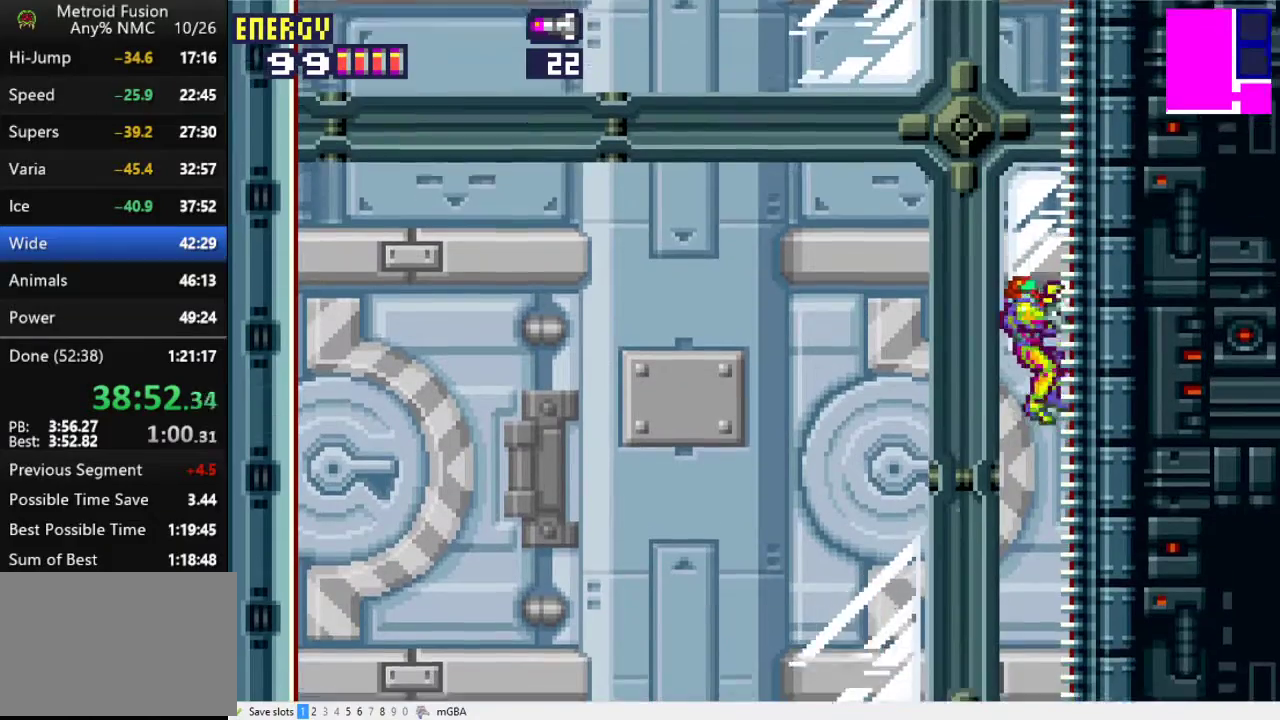
{"buttons": ["X", "DPAD_UP"], "events": [[133, "X", "down"]]}
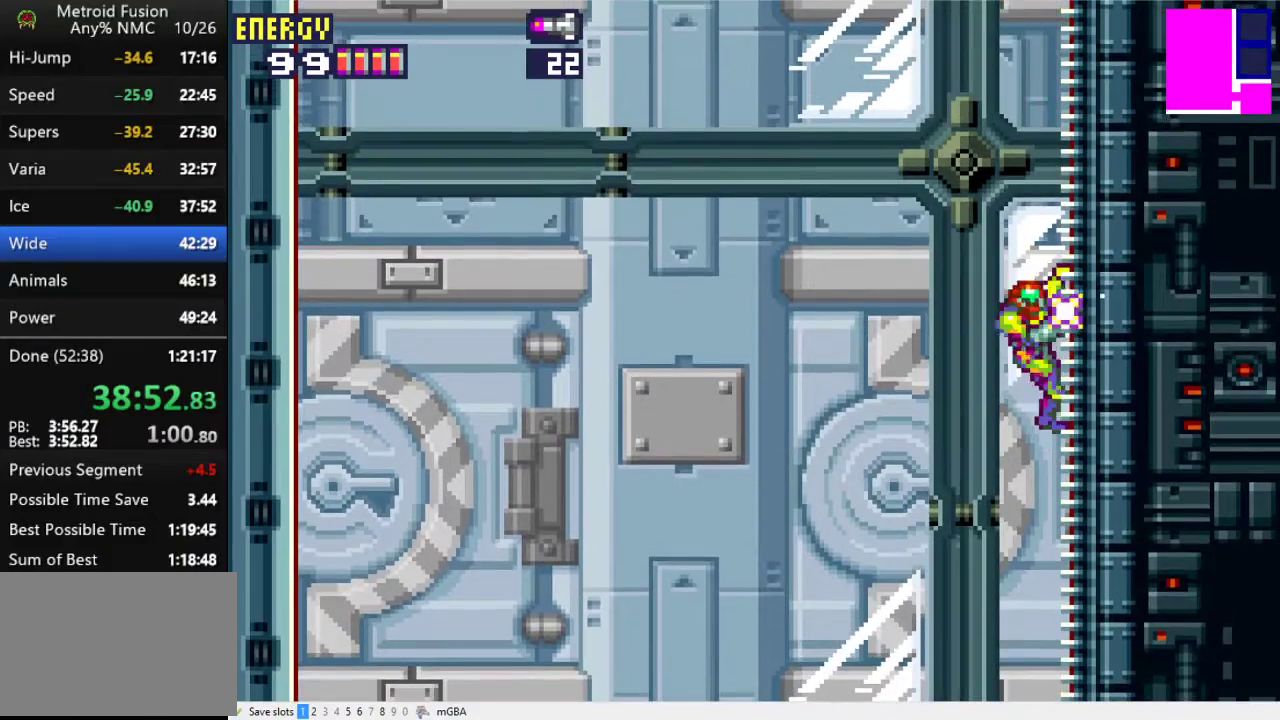
{"buttons": ["X", "DPAD_UP"], "events": []}
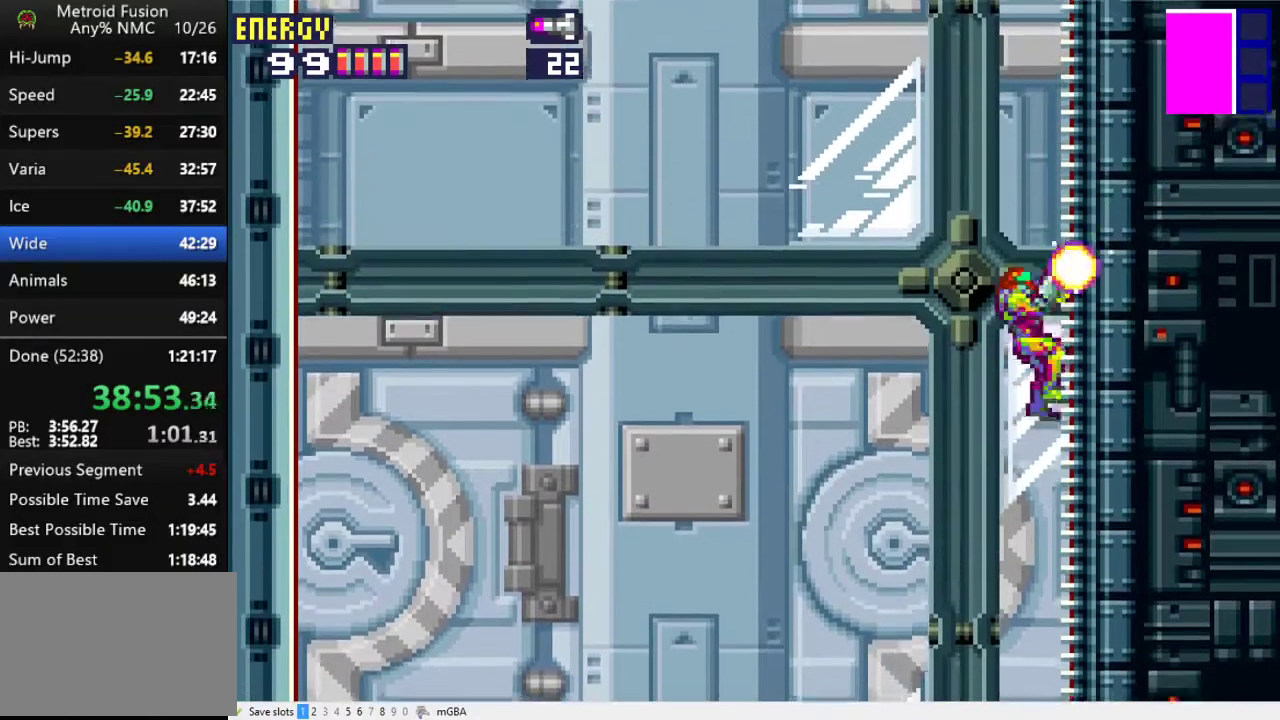
{"buttons": ["X", "DPAD_UP"], "events": []}
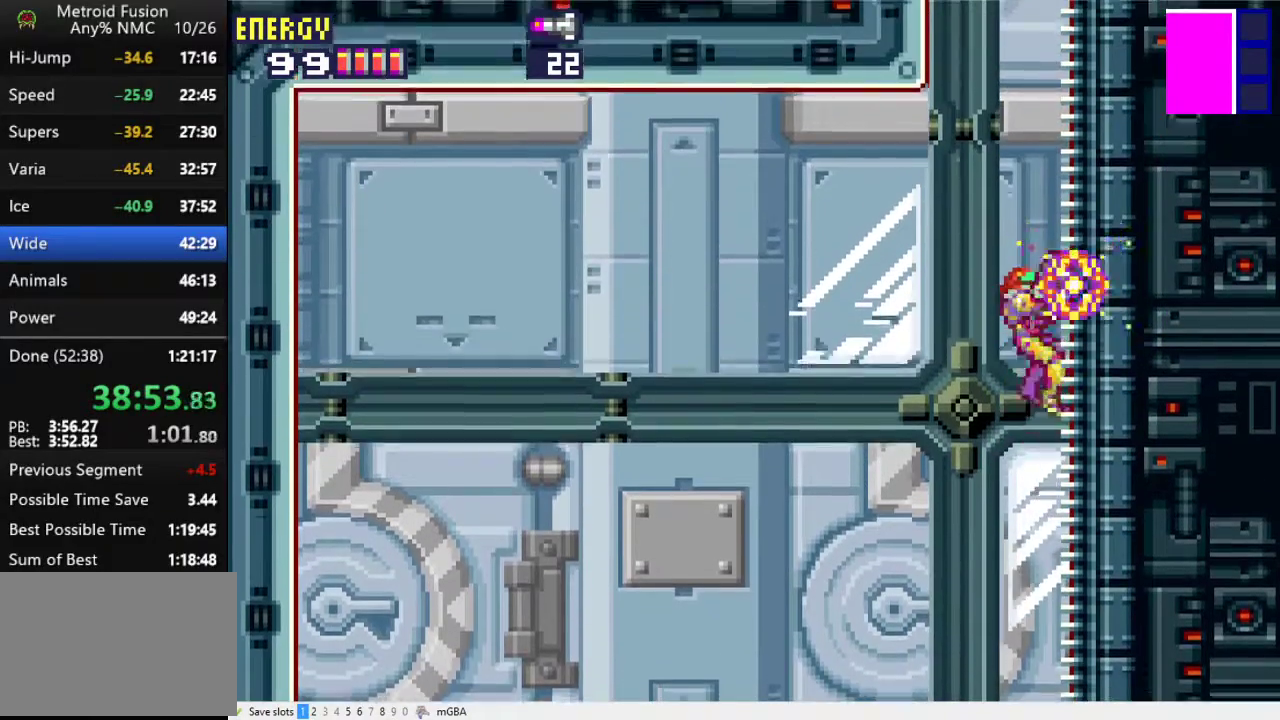
{"buttons": ["A", "X", "DPAD_LEFT"], "events": [[400, "DPAD_LEFT", "down"], [400, "DPAD_UP", "up"], [433, "A", "down"]]}
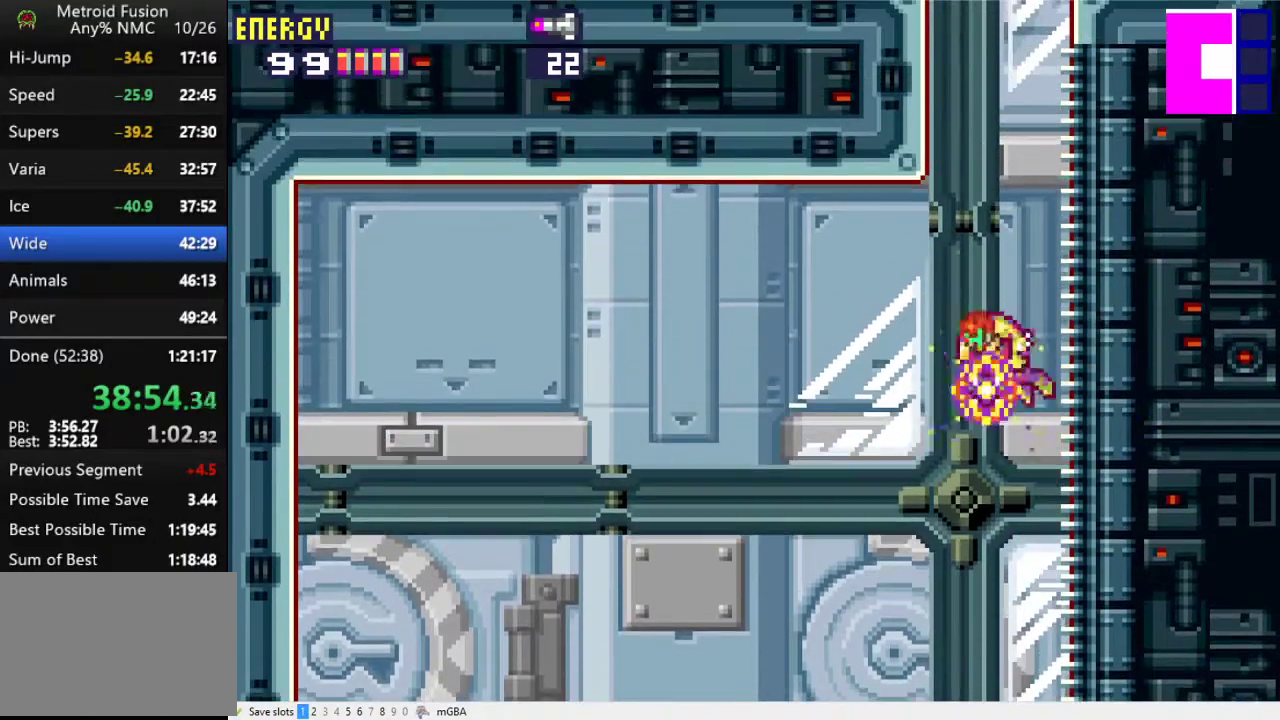
{"buttons": ["X", "DPAD_LEFT"], "events": [[500, "A", "up"]]}
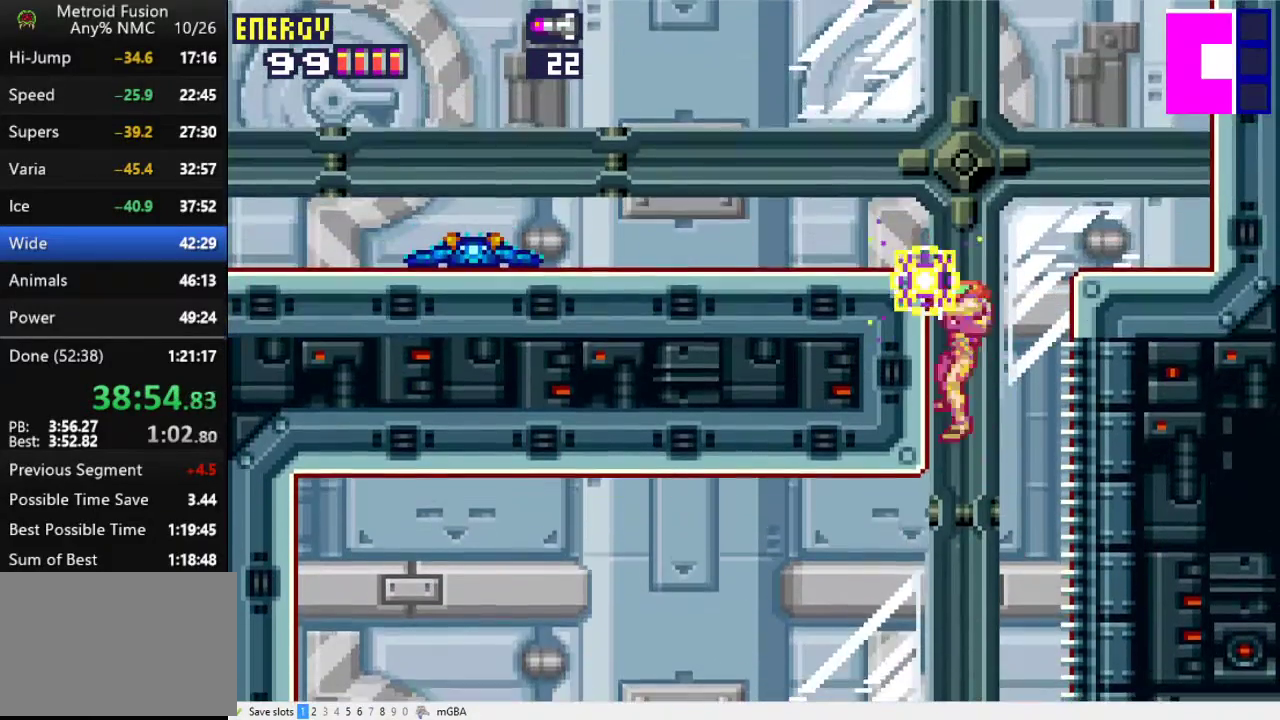
{"buttons": ["X", "DPAD_LEFT"], "events": [[167, "A", "down"], [333, "A", "up"], [367, "X", "up"], [467, "X", "down"]]}
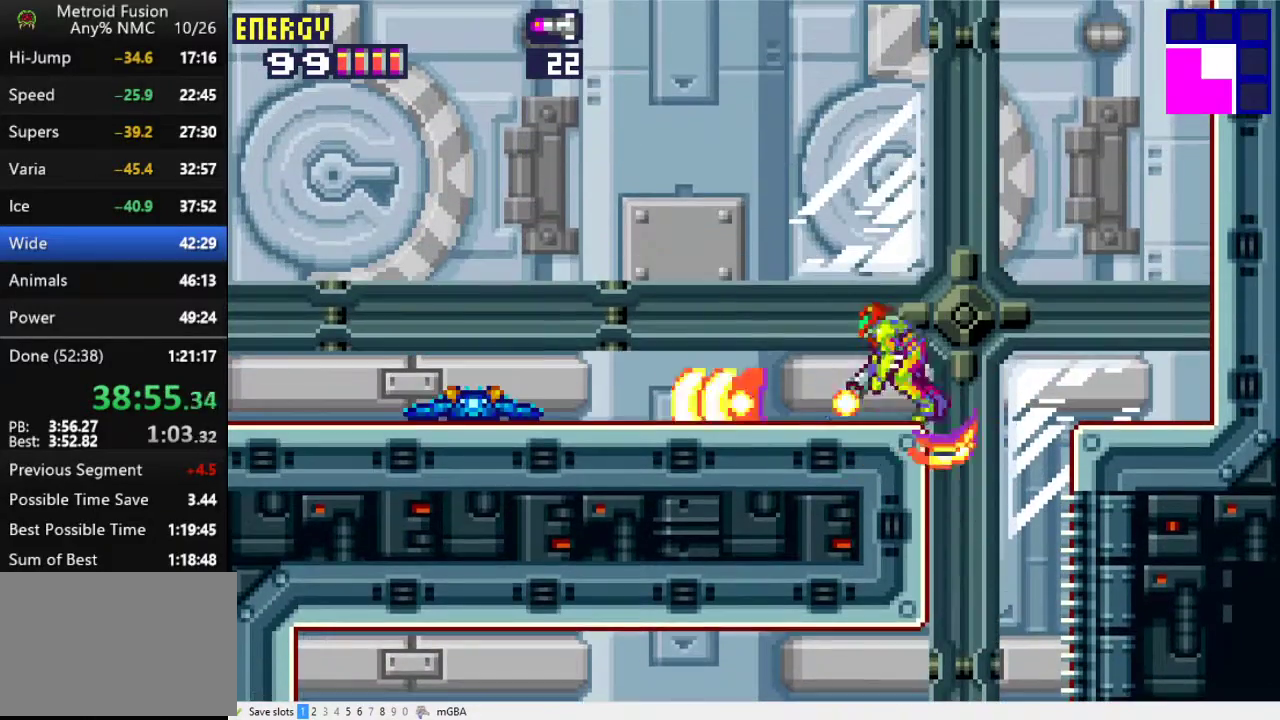
{"buttons": ["X", "L1", "DPAD_LEFT"], "events": [[167, "DPAD_DOWN", "down"], [167, "L1", "down"], [367, "DPAD_DOWN", "up"]]}
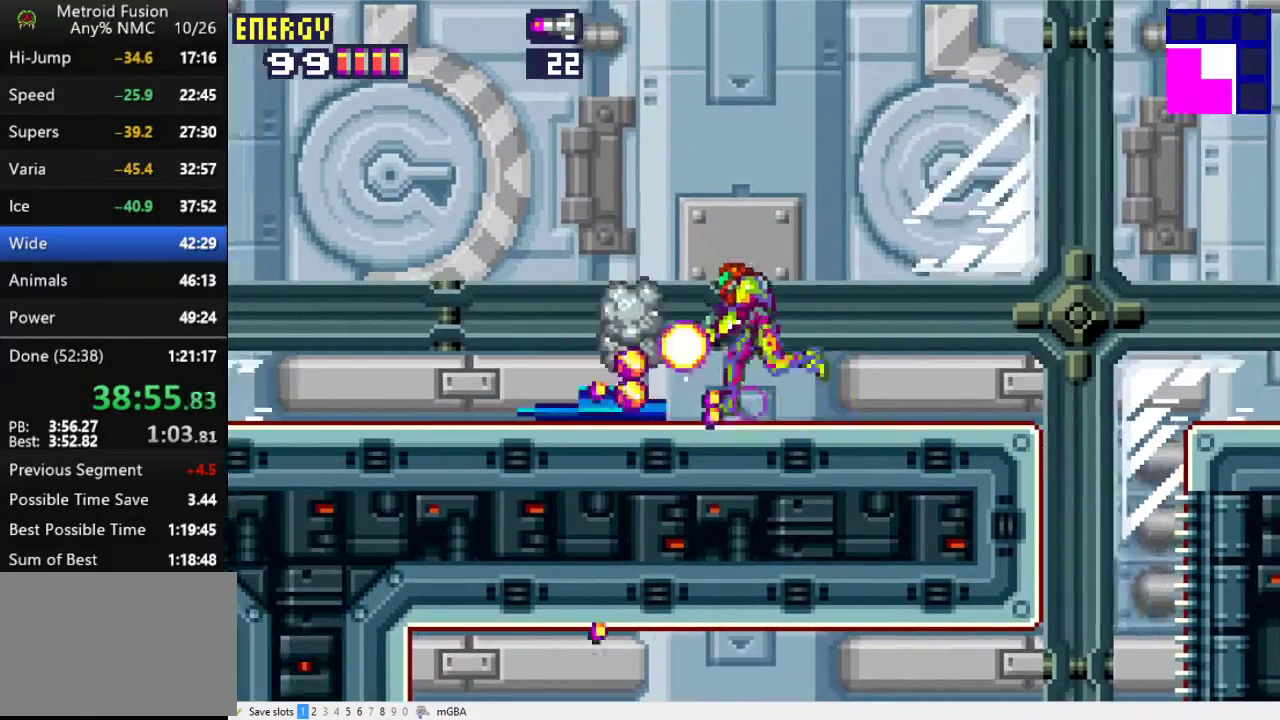
{"buttons": ["X", "L1", "DPAD_LEFT"], "events": []}